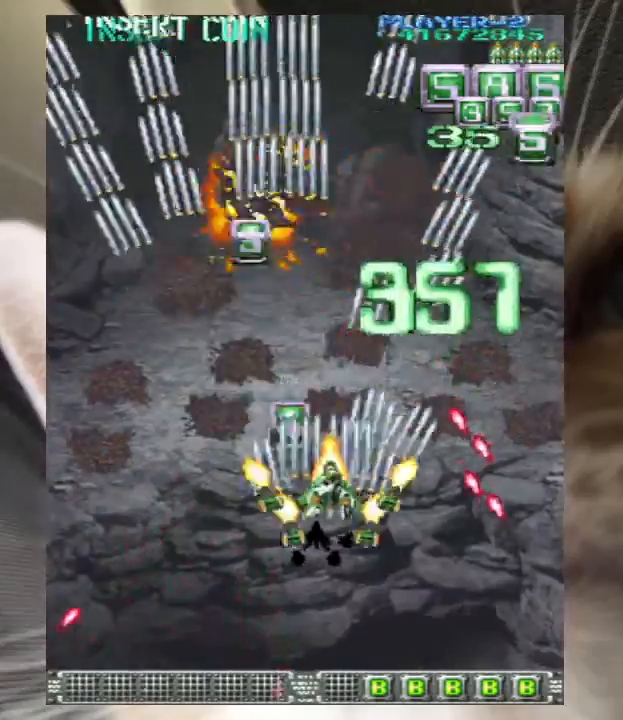
Gameplay with keyboard; each line is a JSON object with the keys held at the frame after it. "events" lists presses ("down") and releases ("up") of "a", "c", "ctrl", "d", "down", "f", "left", "right", "s", "shift", "up", "v", "x" and "z" between this image and that frame as [ms after this image, input, new state], when the widget could be followed in between. No other keys are recorded. Mouse input is not recorded.
{"keys": ["z"], "events": [[33, "z", "down"], [133, "z", "up"], [167, "up", "up"], [267, "z", "down"], [333, "down", "down"], [367, "z", "up"], [400, "right", "up"], [467, "down", "up"], [467, "z", "down"]]}
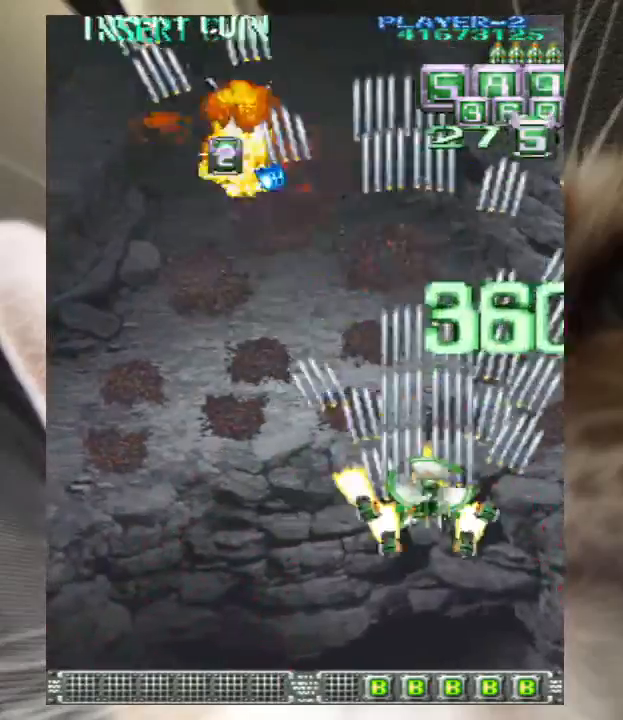
{"keys": ["down", "left"], "events": [[67, "down", "down"], [67, "z", "up"], [100, "left", "down"], [133, "down", "up"], [133, "left", "up"], [200, "z", "down"], [233, "z", "up"], [300, "down", "down"], [300, "left", "down"], [333, "down", "up"], [333, "left", "up"], [367, "z", "down"], [467, "down", "down"], [467, "left", "down"], [467, "z", "up"]]}
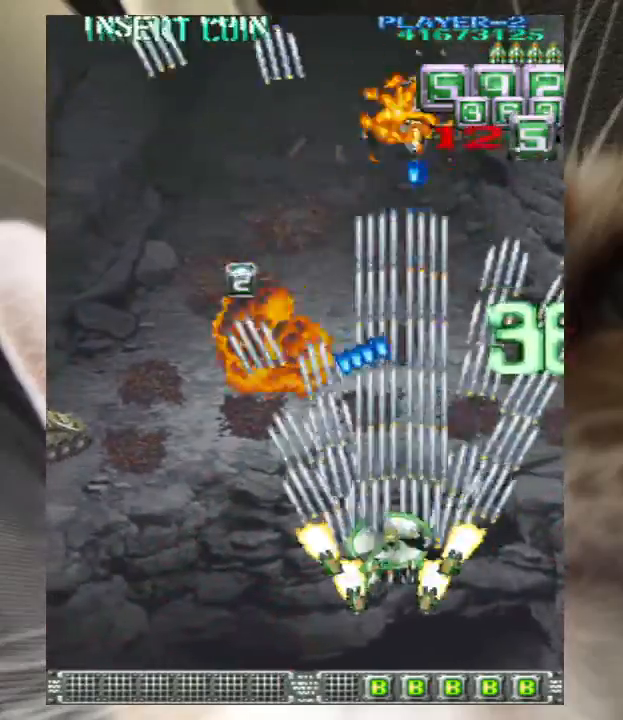
{"keys": ["z"], "events": [[33, "down", "up"], [33, "left", "up"], [67, "z", "down"], [167, "down", "down"], [167, "left", "down"], [167, "z", "up"], [200, "down", "up"], [200, "left", "up"], [300, "z", "down"], [333, "down", "down"], [333, "left", "down"], [333, "z", "up"], [400, "down", "up"], [400, "left", "up"], [500, "z", "down"]]}
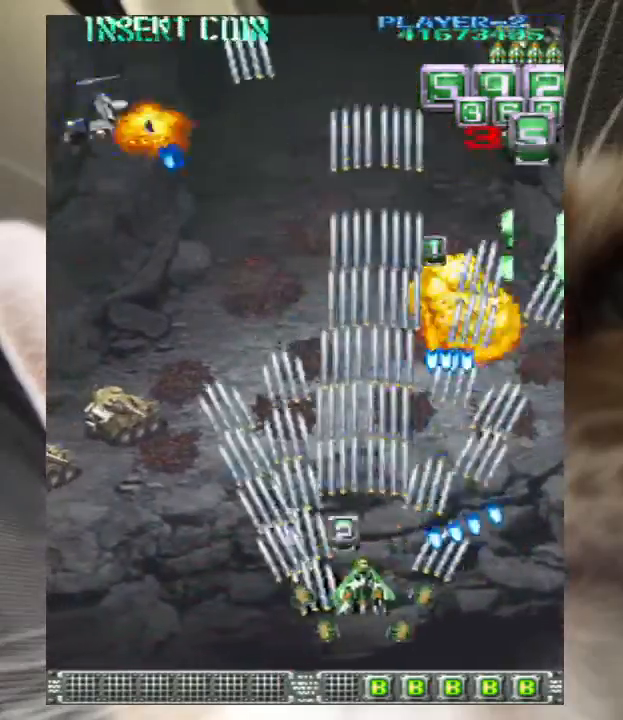
{"keys": [], "events": [[33, "down", "down"], [33, "left", "down"], [67, "down", "up"], [67, "left", "up"], [67, "z", "up"], [233, "z", "down"], [267, "z", "up"], [400, "down", "down"], [400, "left", "down"], [400, "z", "down"], [500, "down", "up"], [500, "left", "up"], [500, "z", "up"]]}
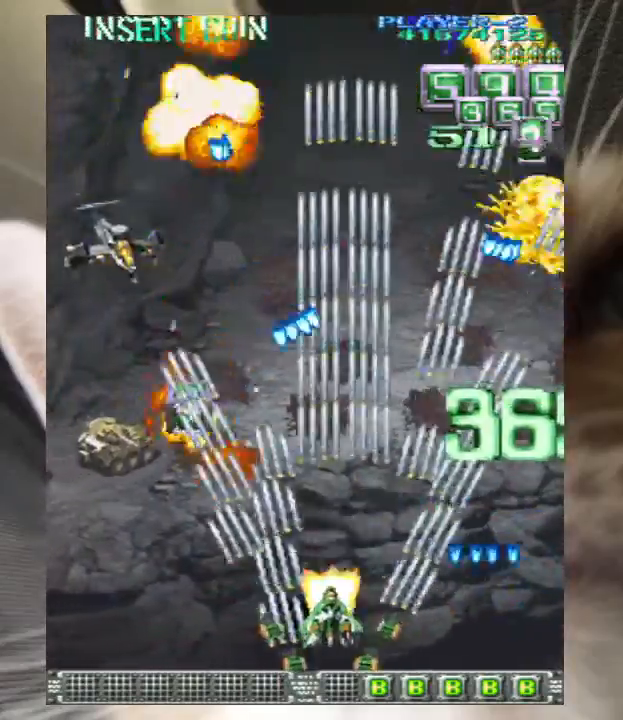
{"keys": ["z"], "events": [[100, "down", "down"], [100, "left", "down"], [100, "z", "down"], [200, "down", "up"], [200, "left", "up"], [200, "z", "up"], [267, "left", "down"], [333, "left", "up"], [333, "z", "down"], [367, "z", "up"], [433, "left", "down"], [500, "left", "up"], [500, "z", "down"]]}
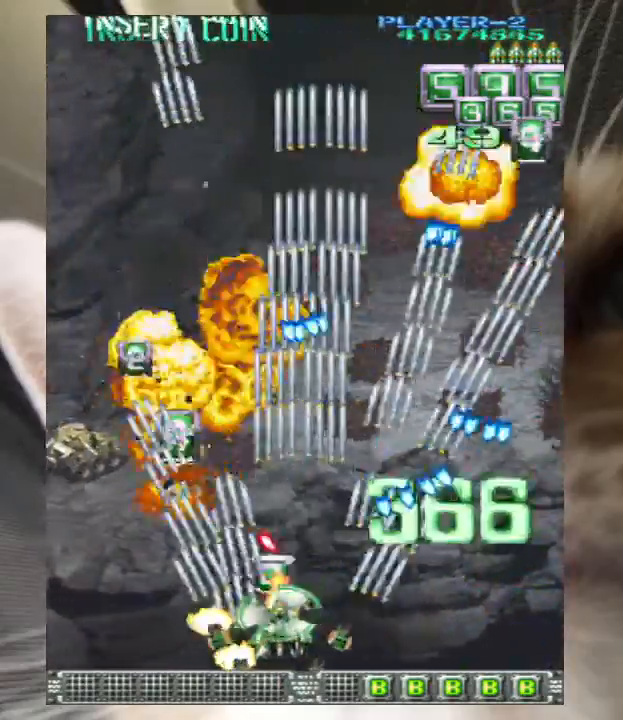
{"keys": ["left", "up", "z"], "events": [[100, "left", "down"], [100, "z", "up"], [200, "z", "down"], [300, "z", "up"], [433, "up", "down"], [433, "z", "down"]]}
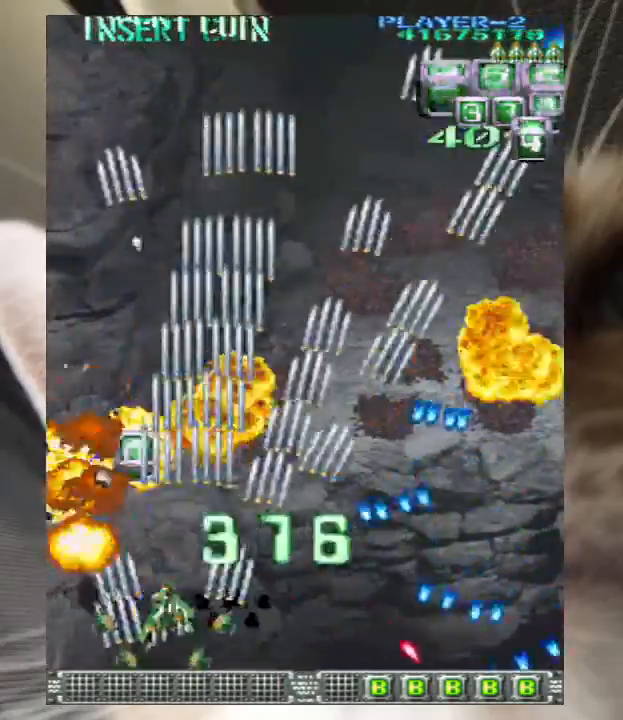
{"keys": ["right", "z"], "events": [[33, "z", "up"], [133, "left", "up"], [133, "z", "down"], [233, "z", "up"], [300, "left", "down"], [367, "right", "down"], [367, "z", "down"], [400, "left", "up"], [400, "z", "up"], [500, "up", "up"], [500, "z", "down"]]}
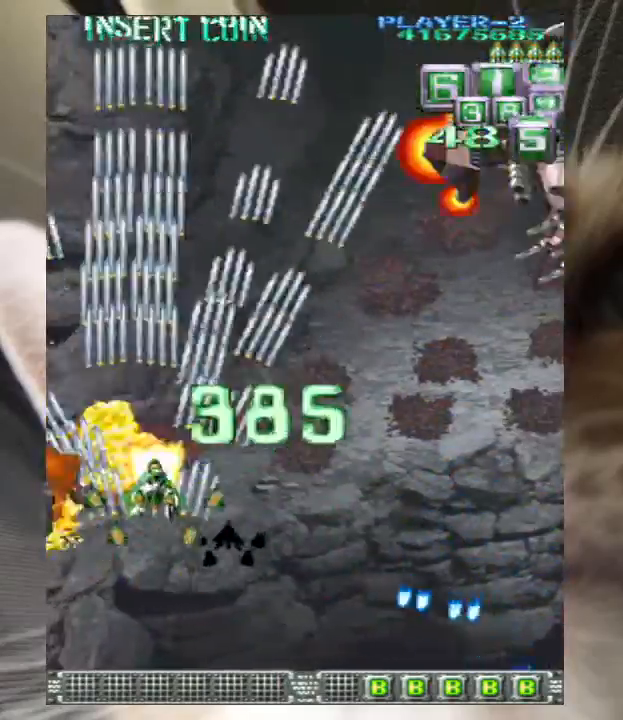
{"keys": ["down", "right", "z"], "events": [[100, "up", "down"], [133, "up", "up"], [267, "down", "down"], [433, "down", "up"], [433, "right", "up"], [467, "down", "down"], [467, "right", "down"]]}
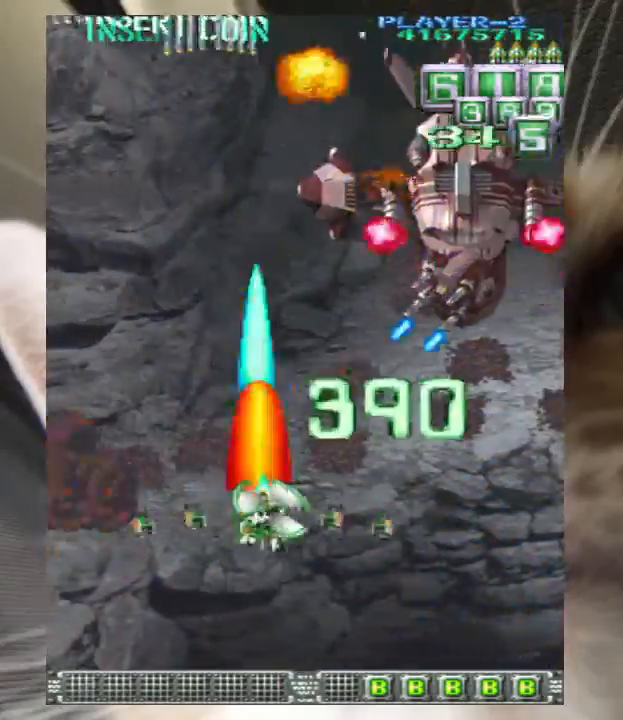
{"keys": ["down", "right", "z"], "events": [[233, "right", "up"], [300, "right", "down"]]}
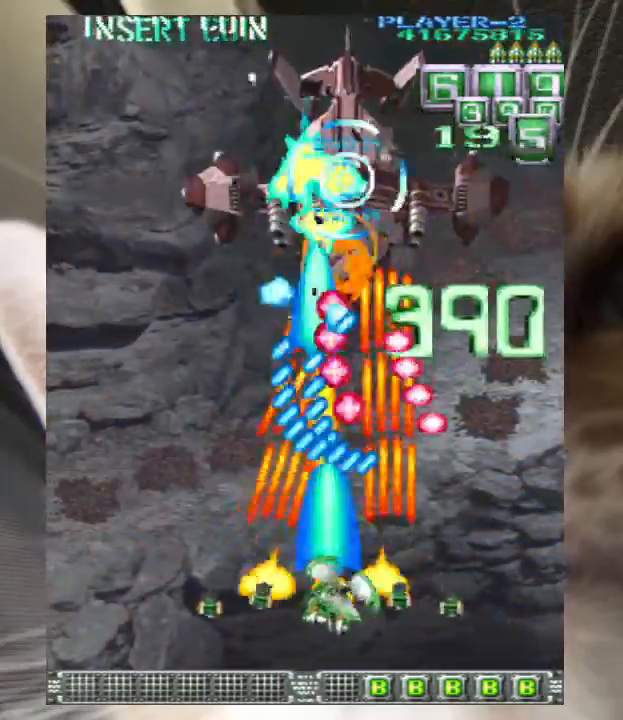
{"keys": ["z"], "events": [[33, "down", "up"], [167, "up", "down"], [267, "up", "up"], [300, "right", "up"], [367, "down", "down"], [467, "down", "up"]]}
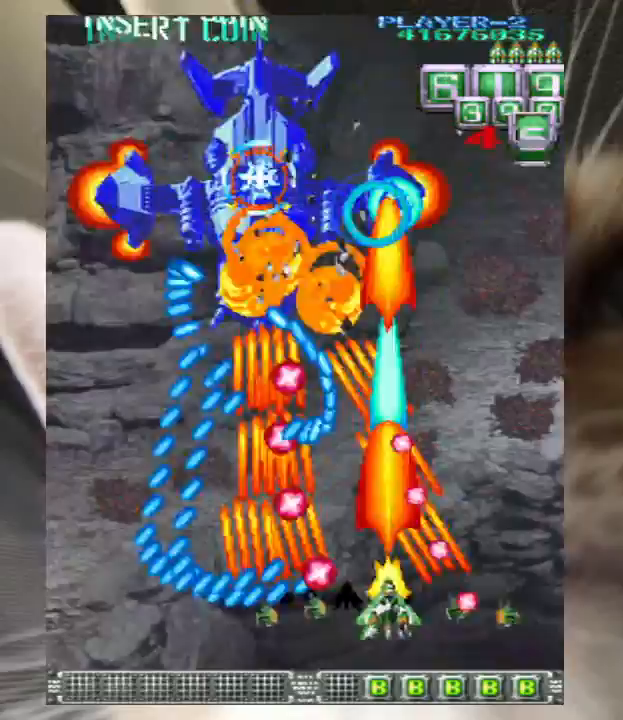
{"keys": ["z"], "events": [[33, "right", "down"], [433, "right", "up"]]}
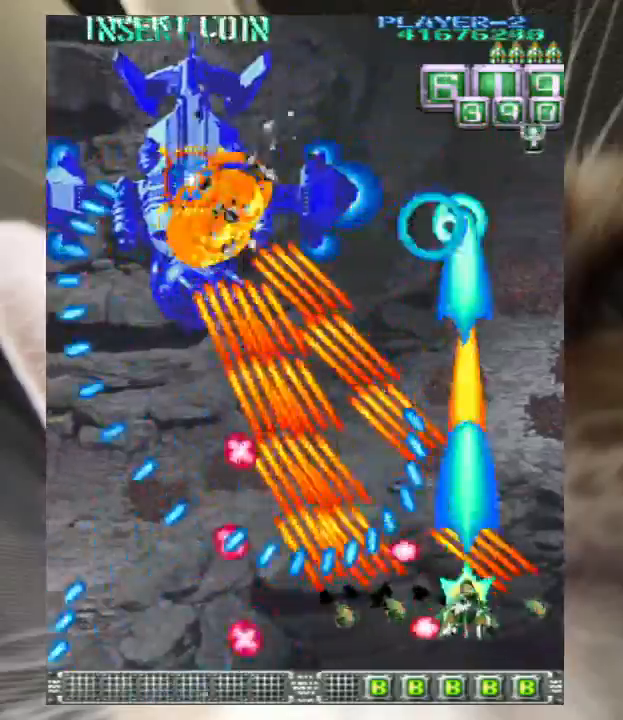
{"keys": ["up", "z"], "events": [[67, "down", "down"], [300, "down", "up"], [400, "left", "down"], [400, "up", "down"], [467, "left", "up"]]}
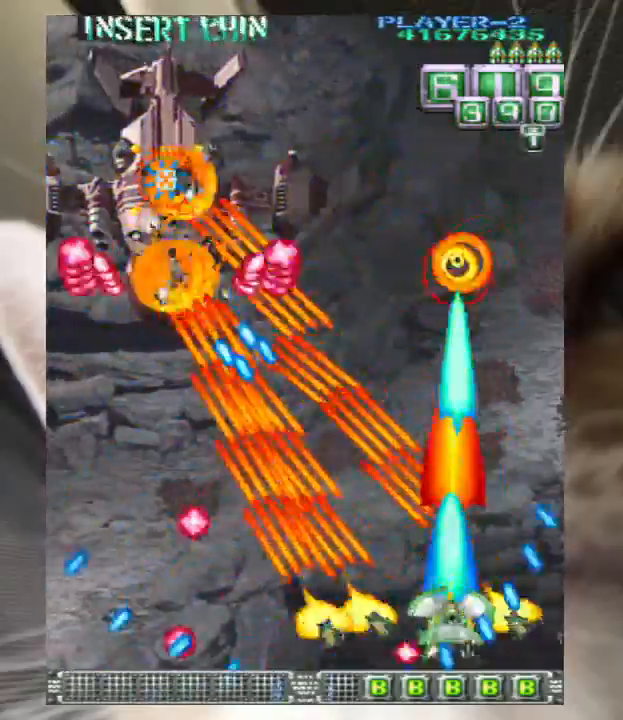
{"keys": ["left", "z"], "events": [[33, "left", "down"], [167, "up", "up"]]}
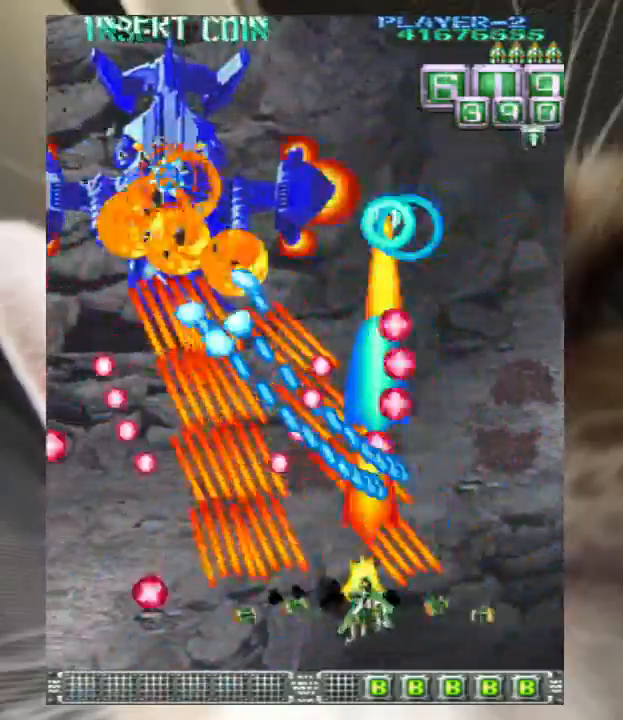
{"keys": ["z"], "events": [[133, "down", "down"], [233, "left", "up"], [233, "right", "down"], [333, "down", "up"], [333, "right", "up"], [467, "down", "down"], [467, "left", "down"], [500, "down", "up"], [500, "left", "up"]]}
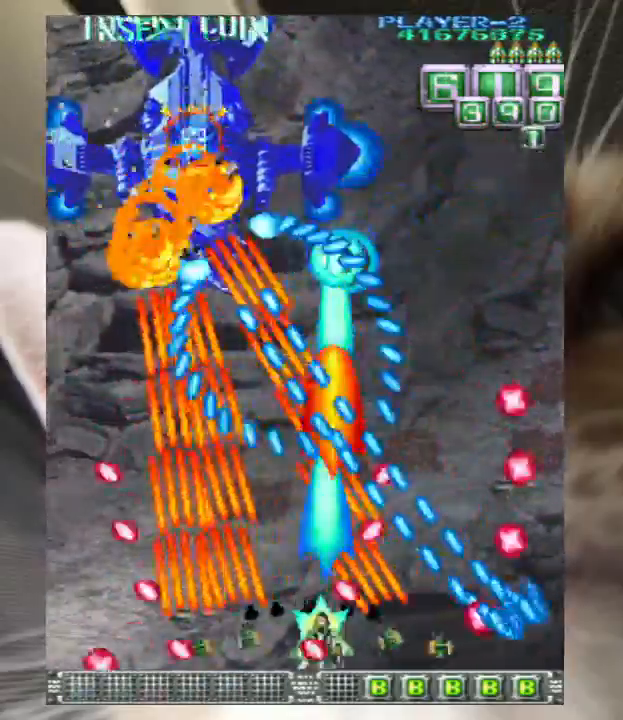
{"keys": ["down", "z"], "events": [[100, "up", "down"], [167, "left", "down"], [200, "up", "up"], [400, "down", "down"], [467, "left", "up"]]}
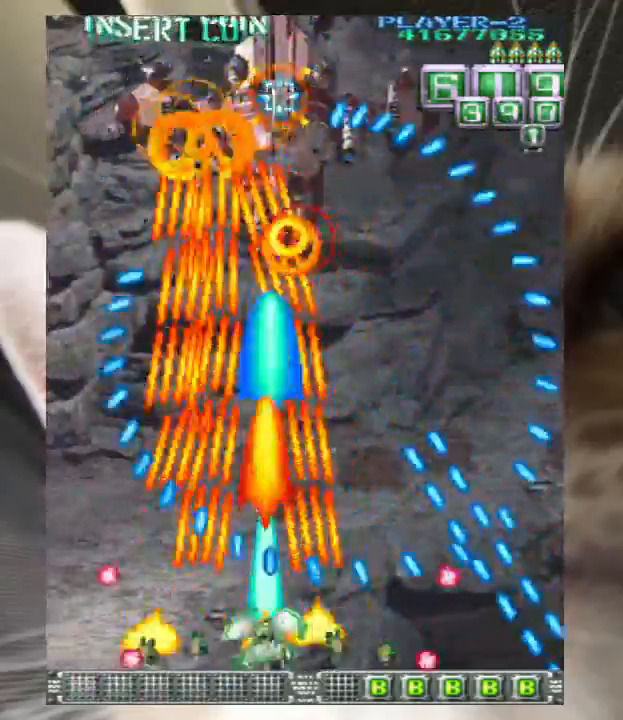
{"keys": ["up", "z"], "events": [[33, "down", "up"], [133, "down", "down"], [133, "right", "down"], [167, "right", "up"], [367, "down", "up"], [367, "up", "down"], [400, "right", "down"], [433, "up", "up"], [500, "right", "up"], [500, "up", "down"]]}
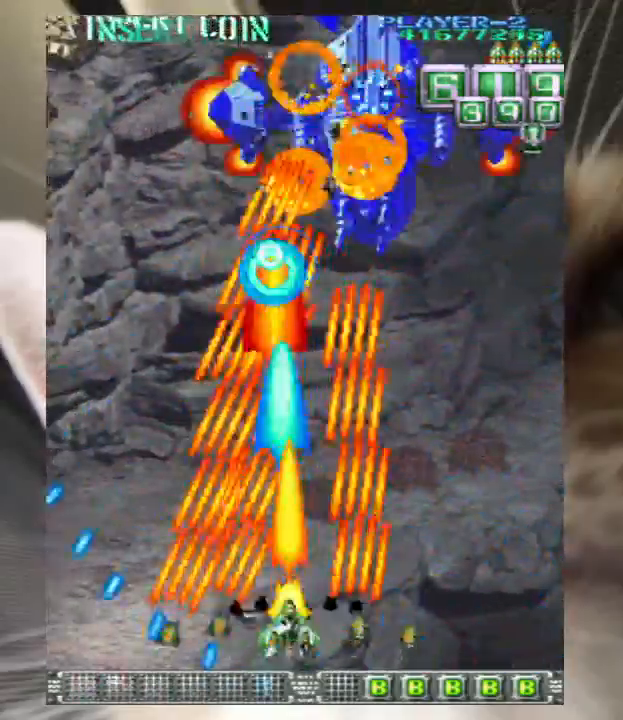
{"keys": ["right", "z"], "events": [[167, "right", "down"], [167, "up", "up"]]}
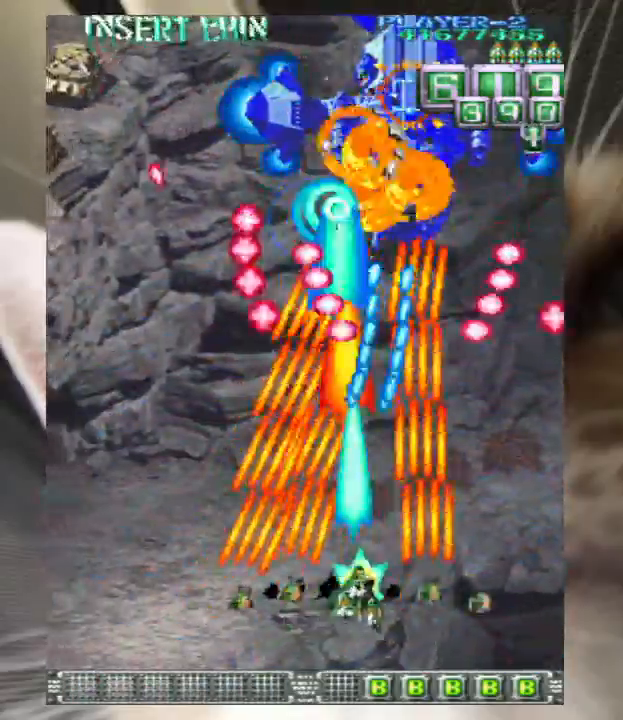
{"keys": ["right", "up", "z"], "events": [[300, "up", "down"]]}
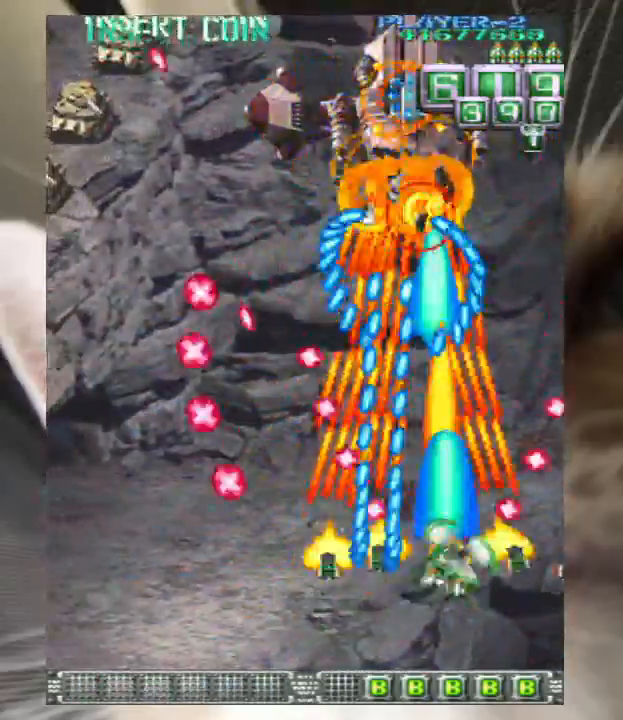
{"keys": ["down", "z"], "events": [[100, "up", "up"], [167, "right", "up"], [300, "down", "down"], [333, "left", "down"], [400, "down", "up"], [400, "left", "up"], [433, "down", "down"]]}
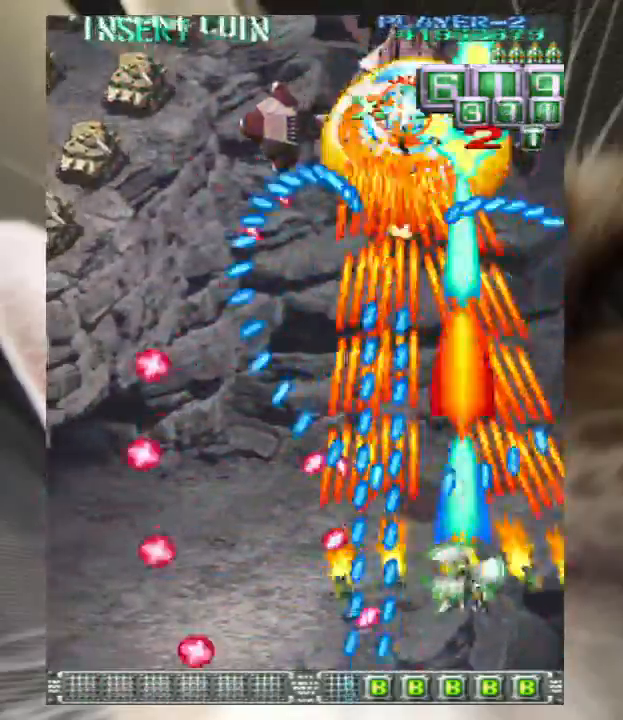
{"keys": ["down", "z"], "events": [[33, "left", "down"], [100, "left", "up"], [267, "left", "down"], [400, "left", "up"]]}
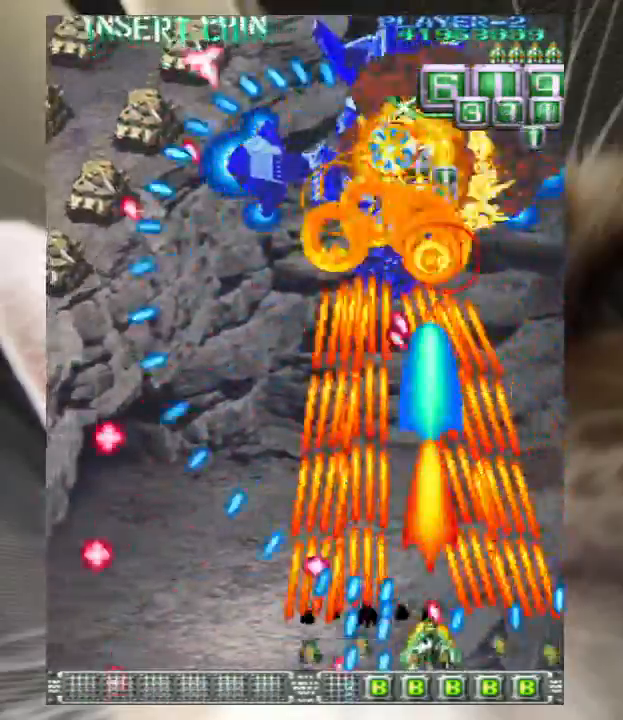
{"keys": ["left", "z"], "events": [[100, "left", "down"], [200, "down", "up"], [200, "left", "up"], [200, "up", "down"], [300, "left", "down"], [367, "left", "up"], [433, "up", "up"], [467, "left", "down"]]}
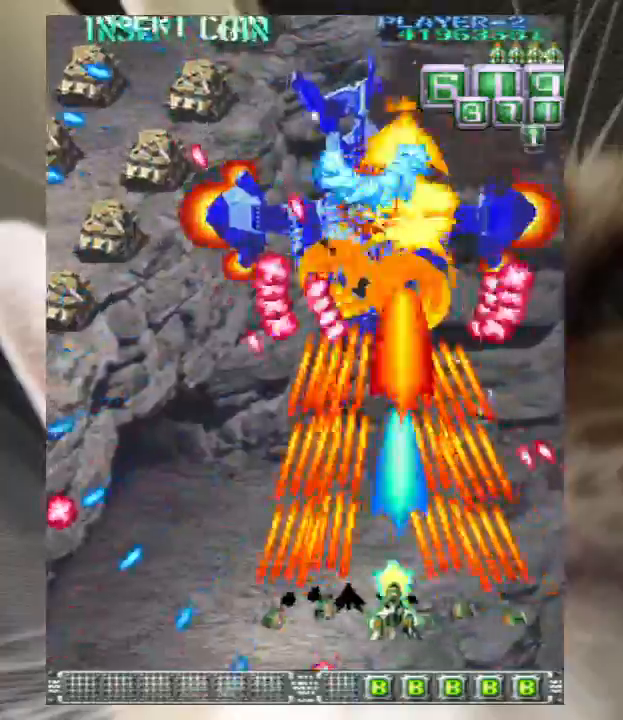
{"keys": ["z"], "events": [[67, "left", "up"], [167, "left", "down"], [200, "down", "down"], [267, "down", "up"], [267, "left", "up"], [333, "left", "down"], [400, "down", "down"], [433, "down", "up"], [433, "left", "up"]]}
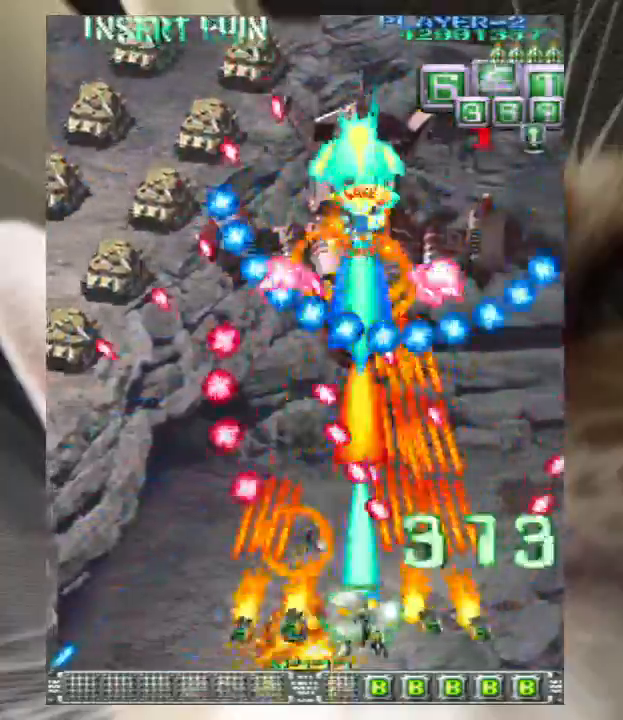
{"keys": ["z"], "events": [[33, "left", "down"], [133, "left", "up"], [267, "down", "down"], [267, "left", "down"], [300, "down", "up"], [300, "left", "up"], [400, "left", "down"], [500, "left", "up"]]}
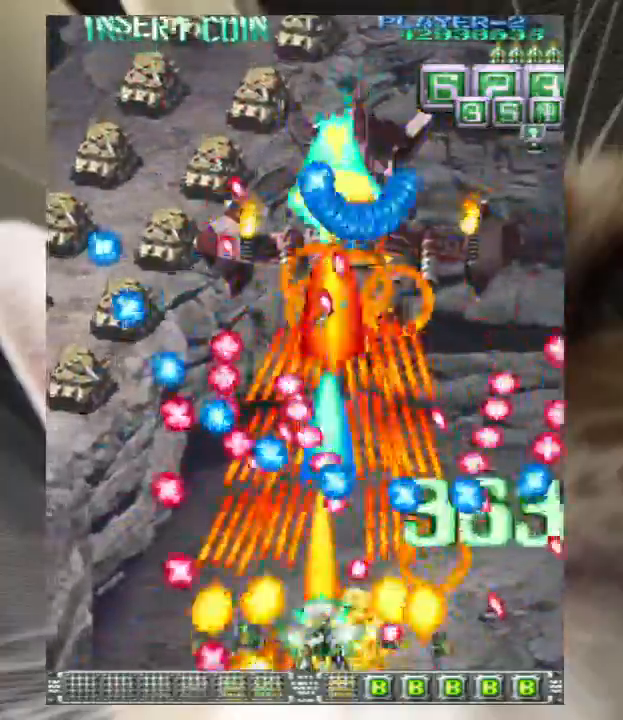
{"keys": ["down", "left", "z"], "events": [[100, "down", "down"], [100, "left", "down"], [200, "down", "up"], [200, "left", "up"], [233, "down", "down"], [267, "left", "down"], [367, "left", "up"], [467, "left", "down"]]}
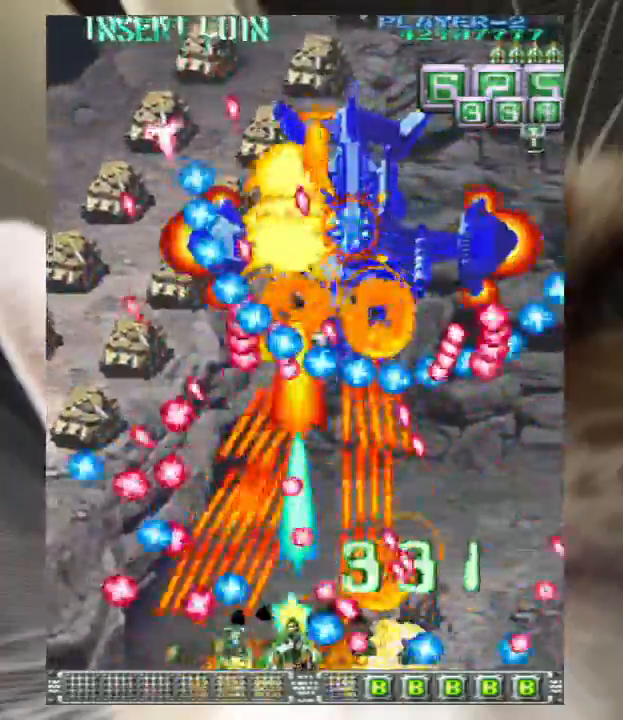
{"keys": ["down", "left", "z"], "events": [[67, "left", "up"], [167, "left", "down"], [267, "left", "up"], [333, "left", "down"], [433, "left", "up"], [500, "left", "down"]]}
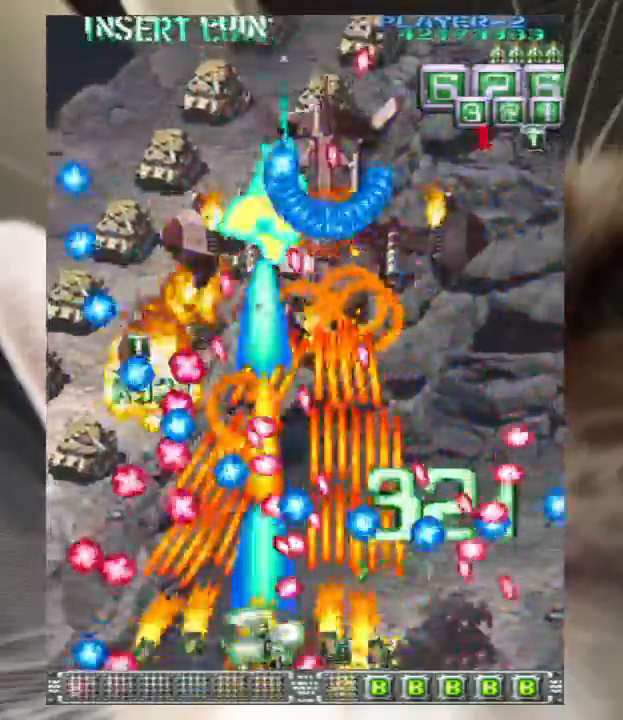
{"keys": ["down", "z"], "events": [[133, "left", "up"], [233, "left", "down"], [267, "left", "up"], [400, "left", "down"], [467, "left", "up"]]}
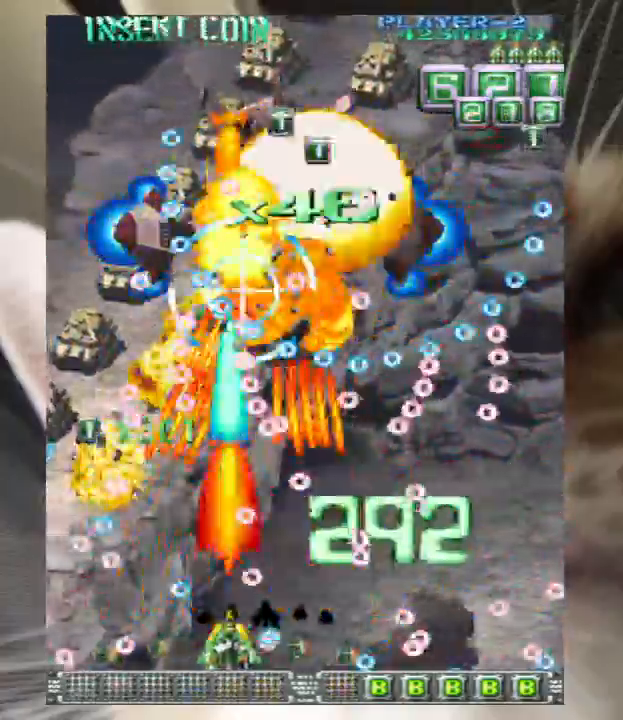
{"keys": ["left", "up", "z"], "events": [[33, "left", "down"], [133, "left", "up"], [233, "down", "up"], [233, "left", "down"], [333, "up", "down"]]}
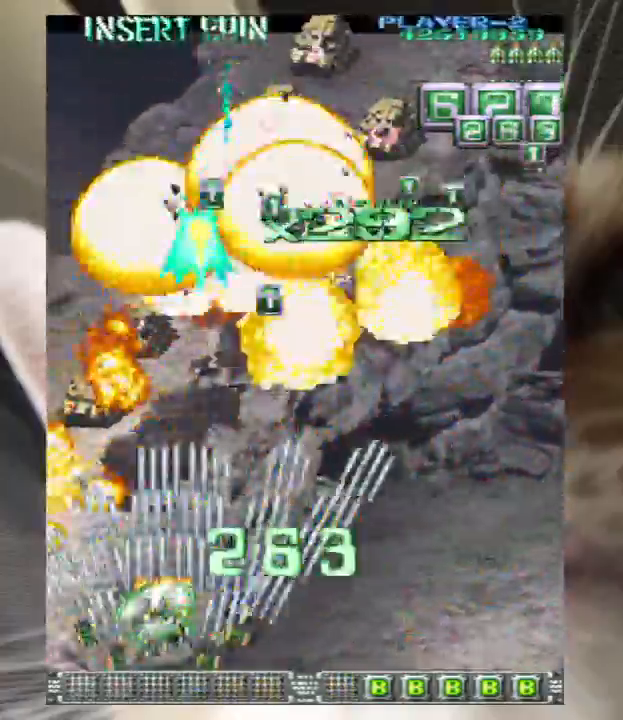
{"keys": ["right", "up"], "events": [[100, "z", "up"], [167, "left", "up"], [333, "right", "down"], [333, "z", "down"], [433, "z", "up"]]}
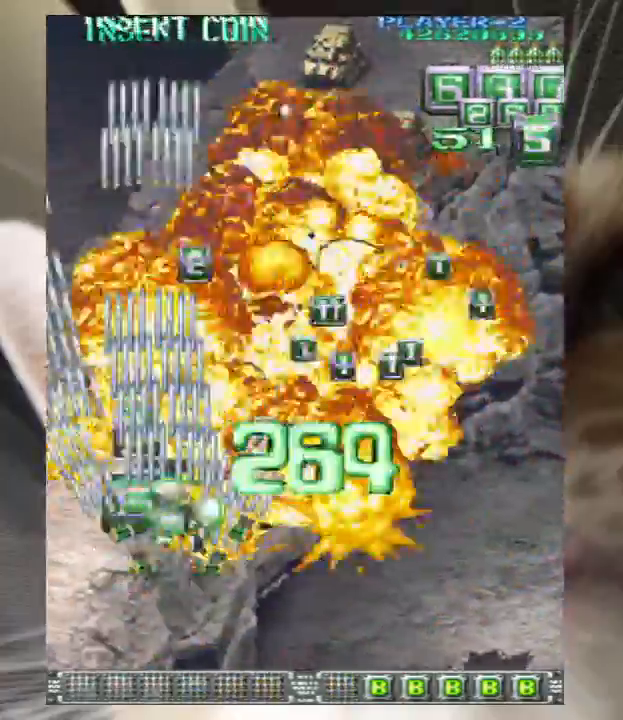
{"keys": ["right", "up", "z"], "events": [[67, "z", "down"], [133, "up", "up"], [167, "z", "up"], [200, "up", "down"], [267, "z", "down"], [300, "up", "up"], [367, "z", "up"], [500, "up", "down"], [500, "z", "down"]]}